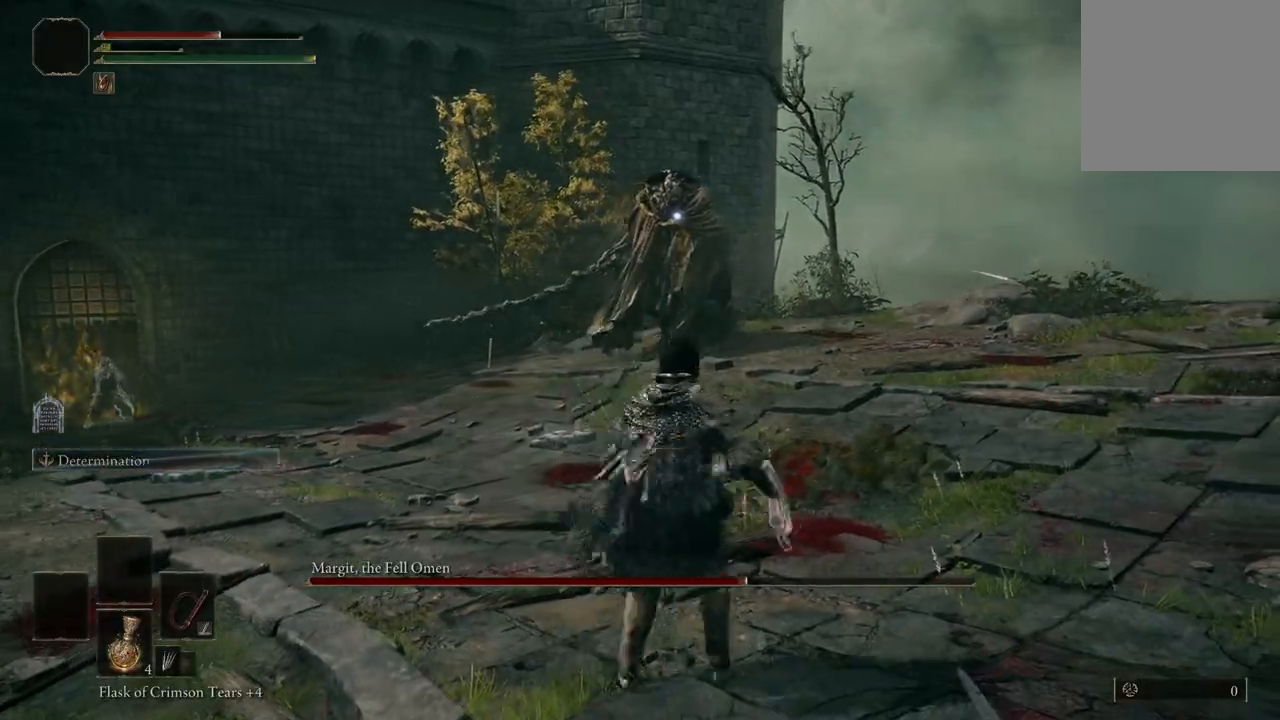
Gameplay with a controller (Xbox layout); each line is a JSON object with the inputs held at the frame after it. "events" lists button and stick changes between this image and that frame as [ms after this image, input, new state], when the widget could be followed in between. Not read: SHARE.
{"buttons": ["B"], "left_stick": "up-right", "right_stick": "center", "events": [[367, "B", "down"]]}
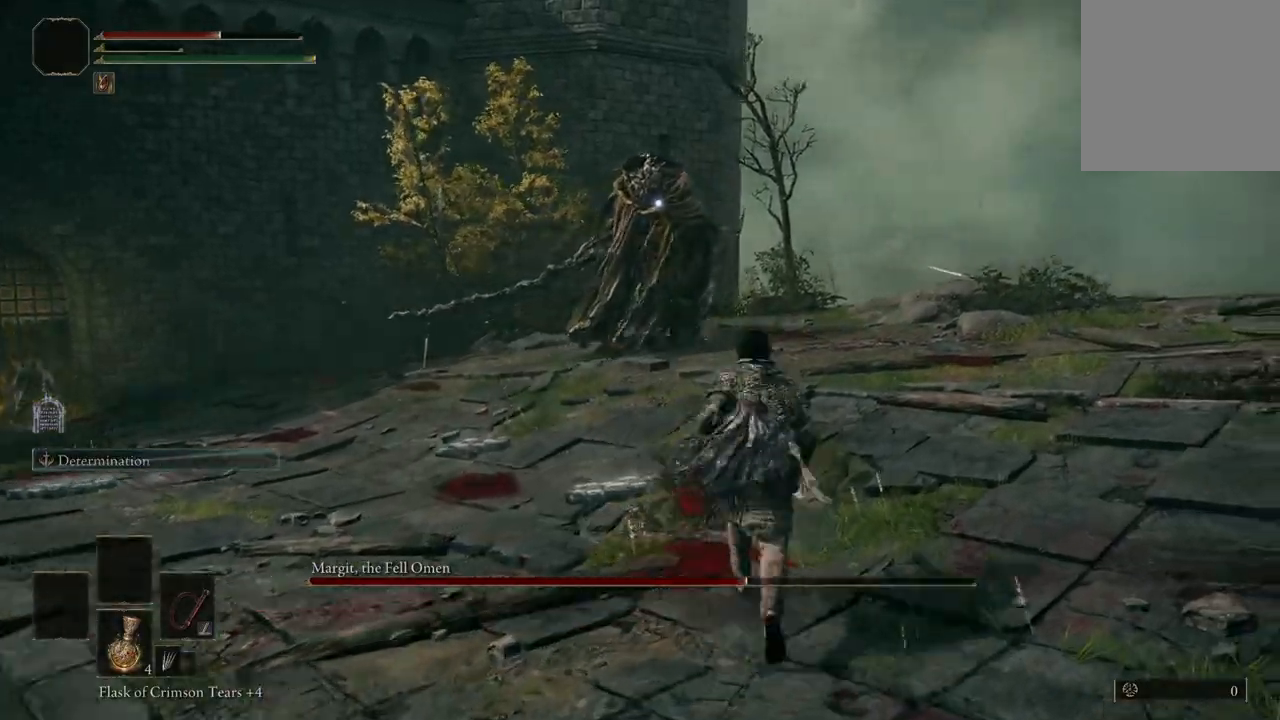
{"buttons": ["B"], "left_stick": "up", "right_stick": "center", "events": [[367, "left_stick", "up"]]}
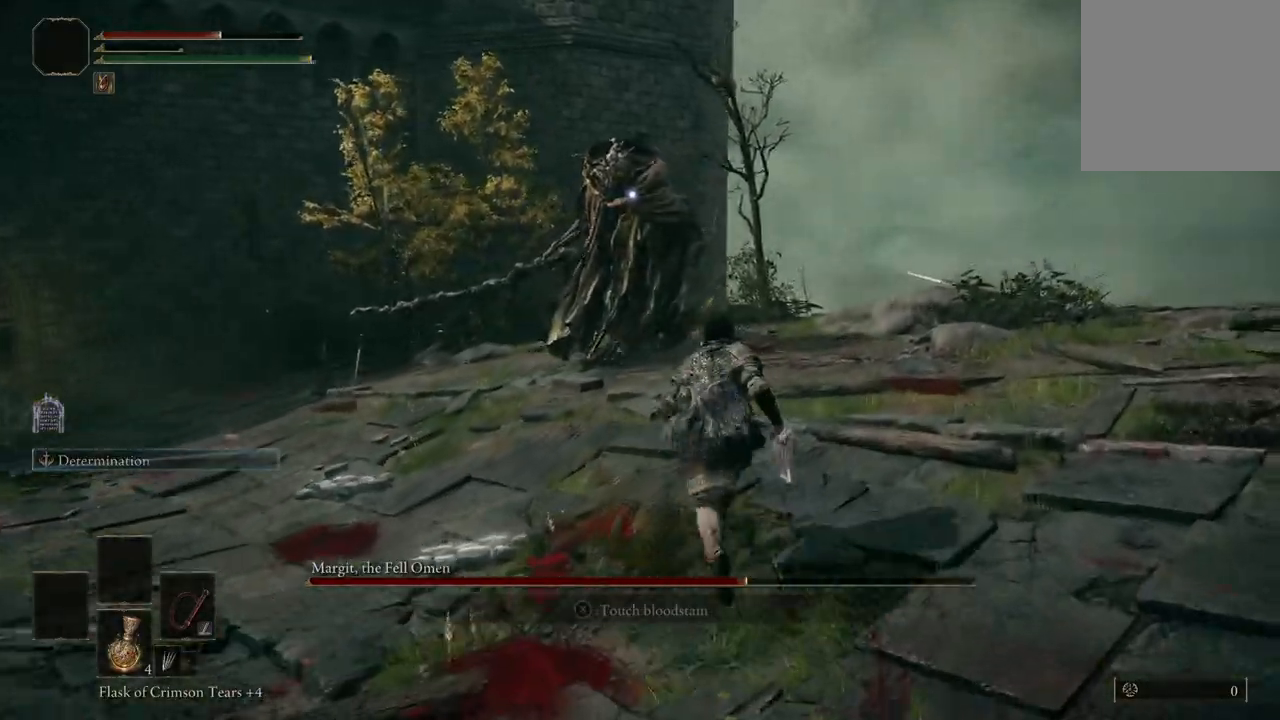
{"buttons": [], "left_stick": "up", "right_stick": "center", "events": [[133, "A", "down"], [167, "R2", "down"], [233, "A", "up"], [233, "B", "up"], [267, "R2", "up"], [367, "R2", "down"], [500, "R2", "up"]]}
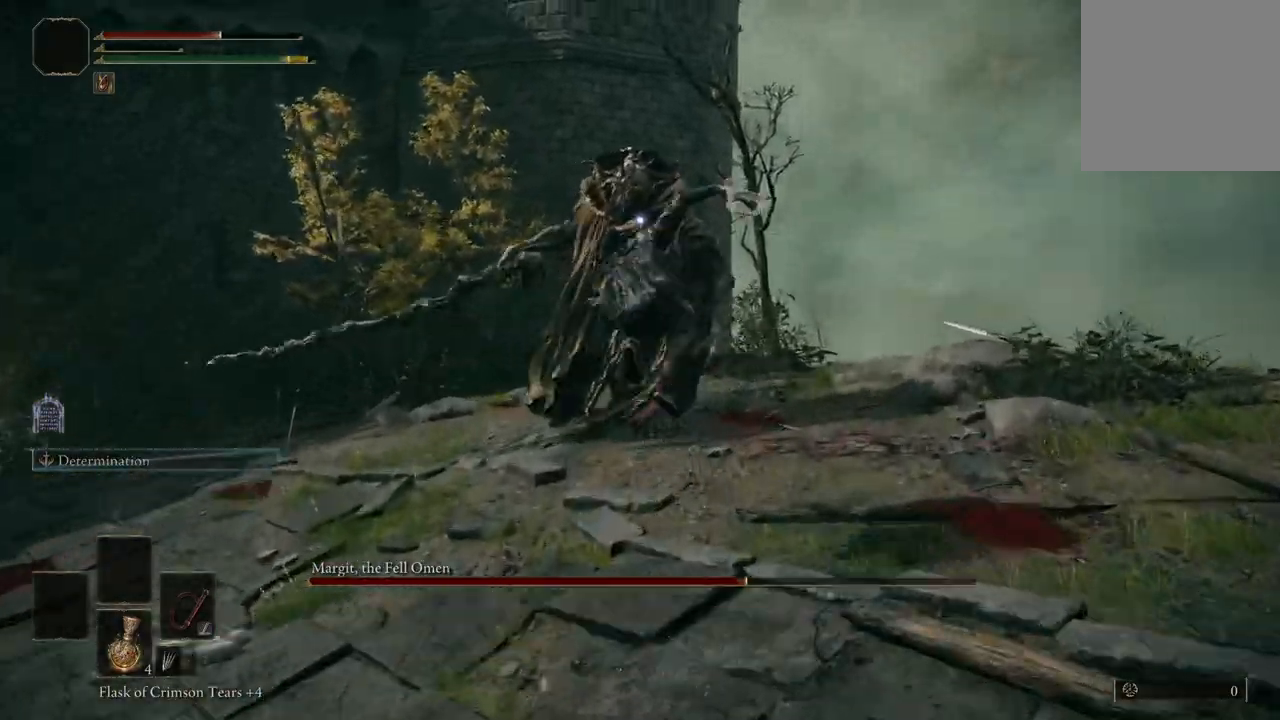
{"buttons": [], "left_stick": "center", "right_stick": "center", "events": [[333, "left_stick", "center"]]}
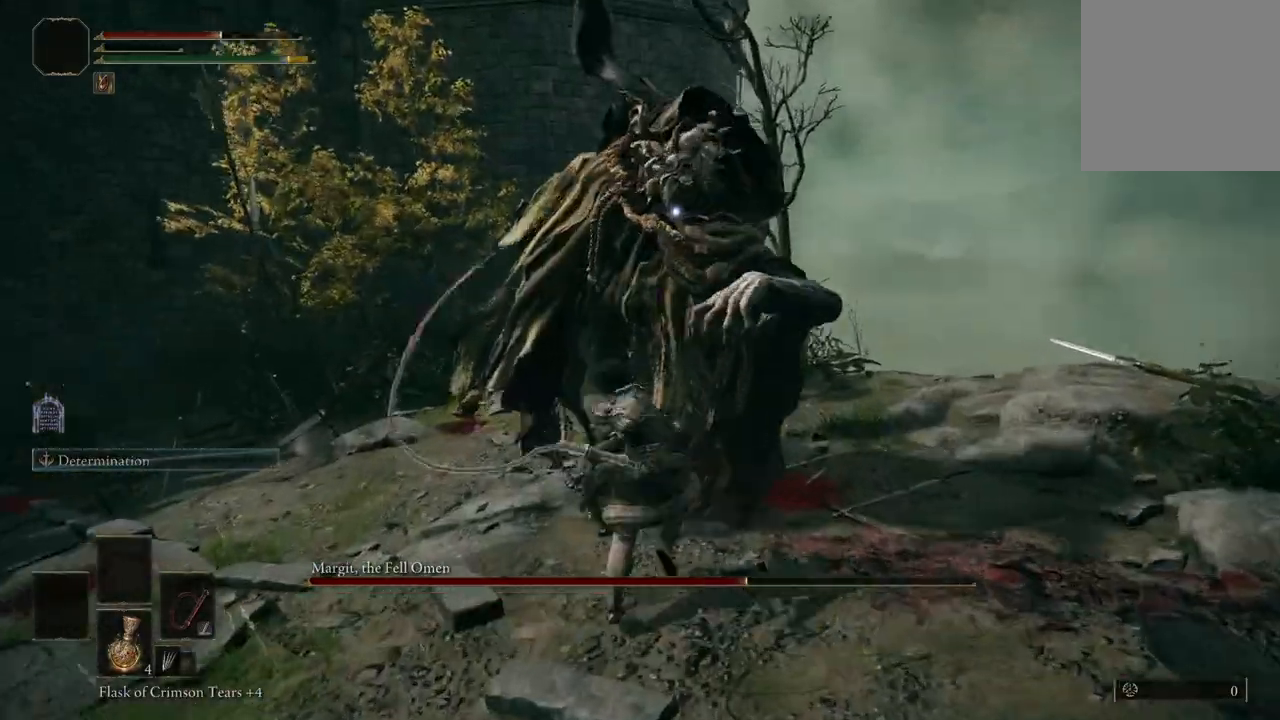
{"buttons": ["B"], "left_stick": "left", "right_stick": "center", "events": [[133, "left_stick", "left"], [433, "B", "down"]]}
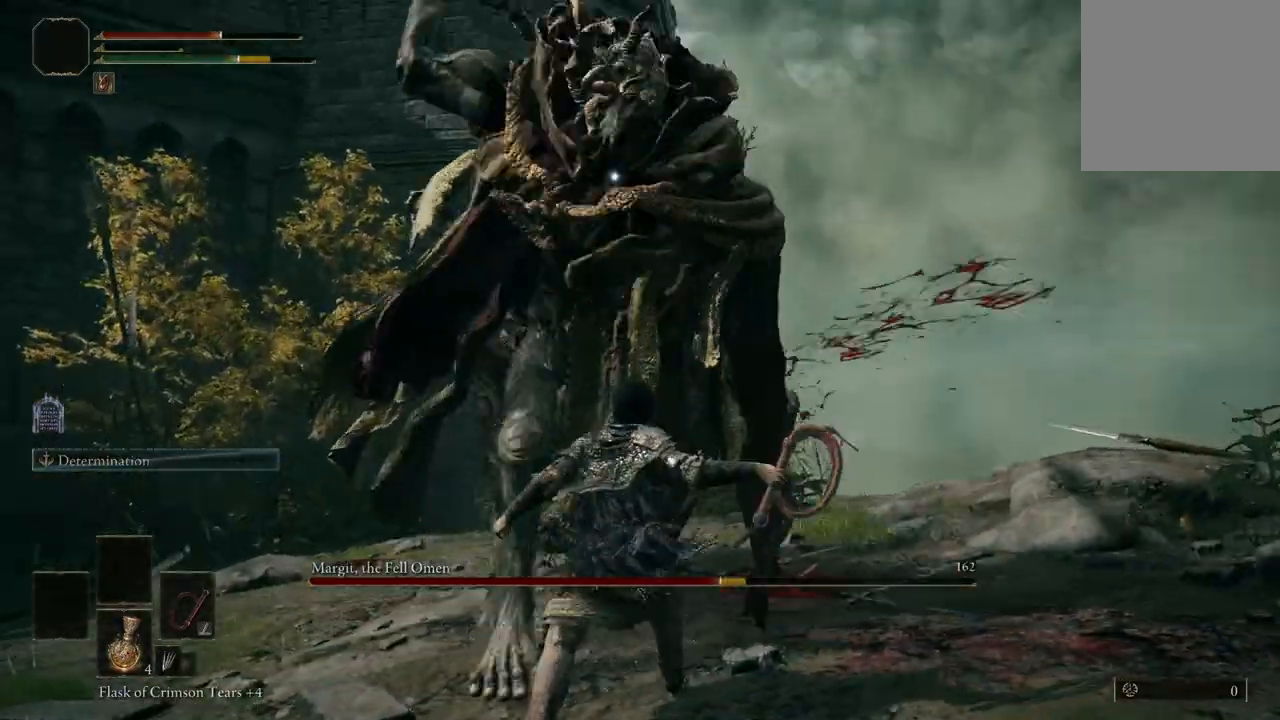
{"buttons": [], "left_stick": "left", "right_stick": "center", "events": [[67, "B", "up"]]}
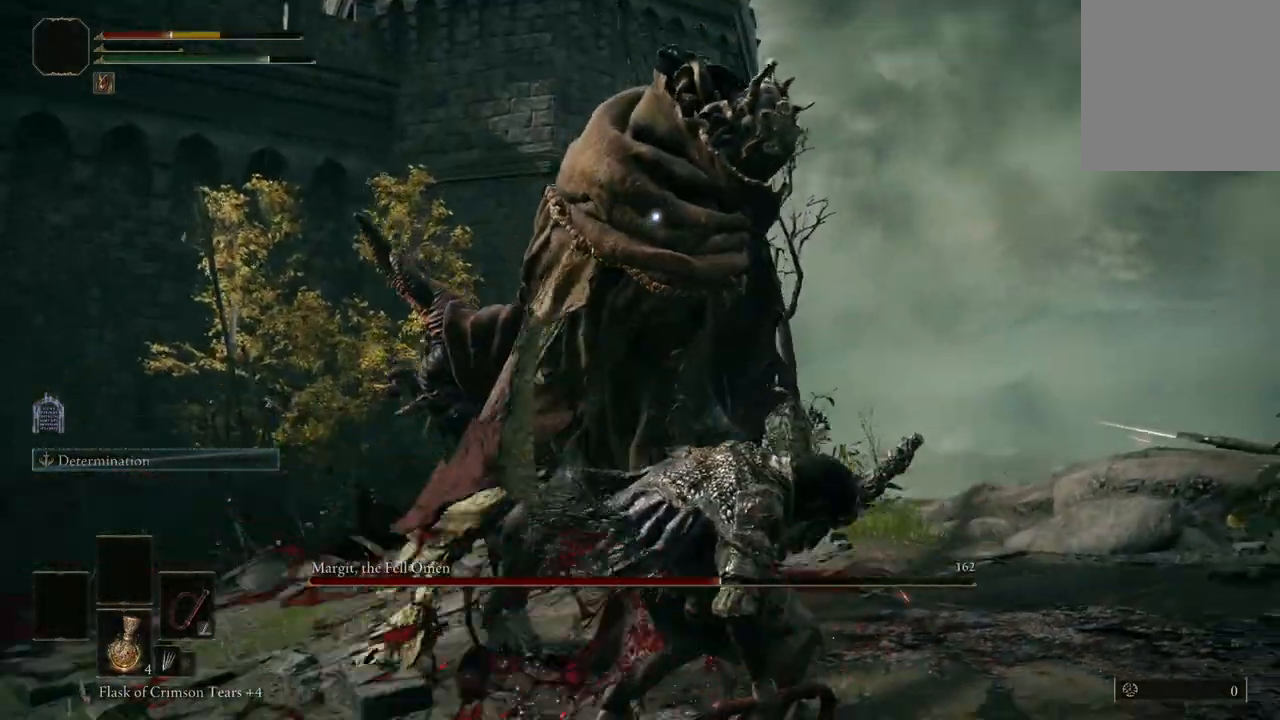
{"buttons": [], "left_stick": "up-right", "right_stick": "center", "events": [[400, "left_stick", "right"], [500, "left_stick", "up-right"]]}
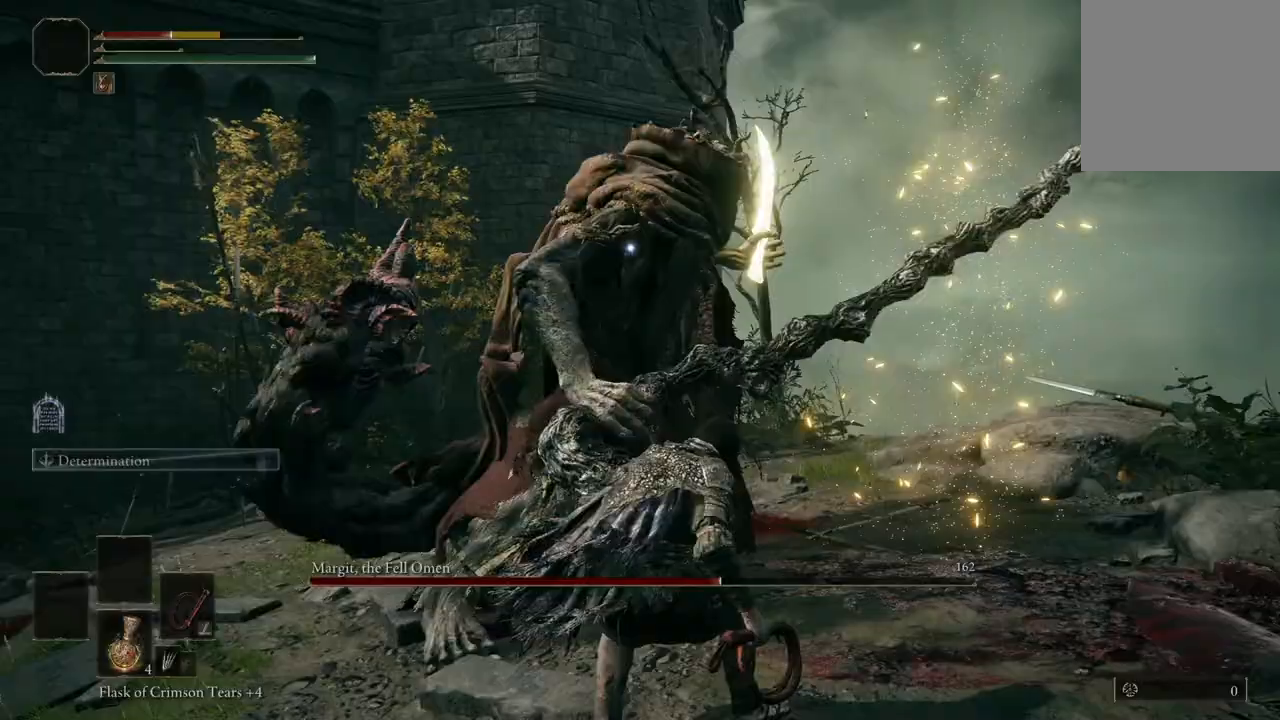
{"buttons": [], "left_stick": "up-right", "right_stick": "center", "events": [[33, "B", "down"], [200, "B", "up"]]}
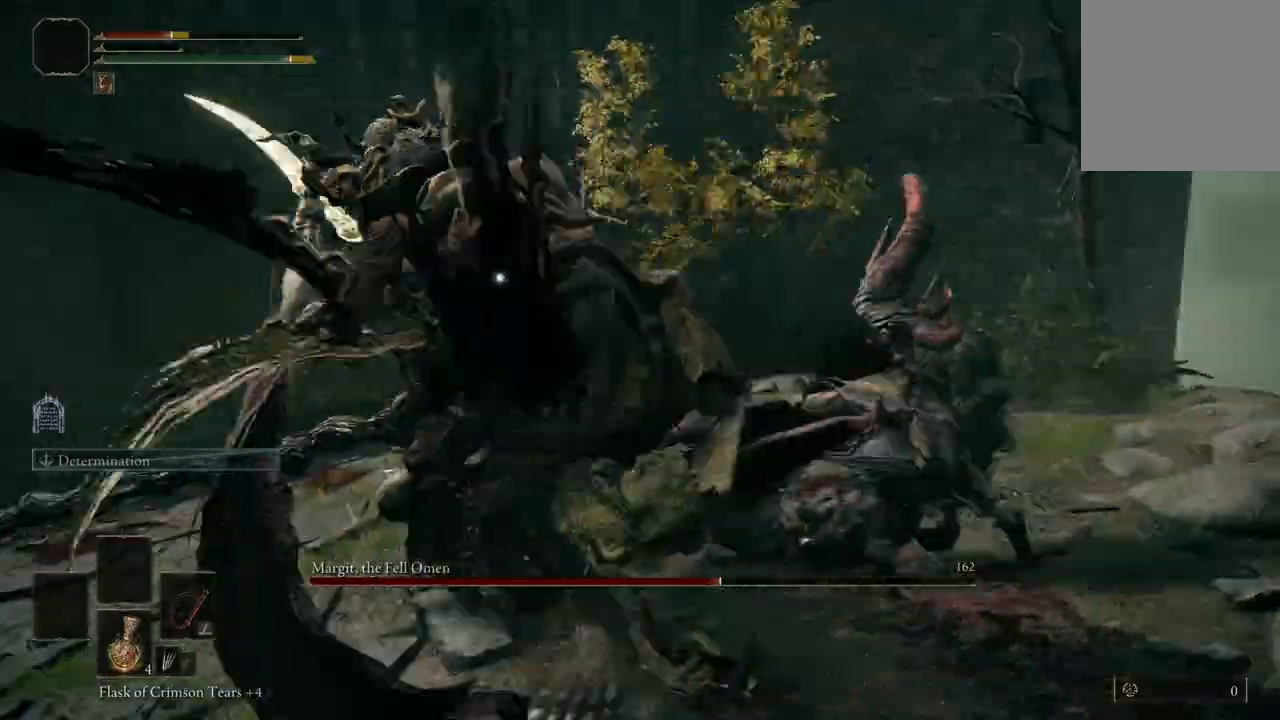
{"buttons": [], "left_stick": "up-right", "right_stick": "center", "events": [[333, "A", "down"], [433, "A", "up"]]}
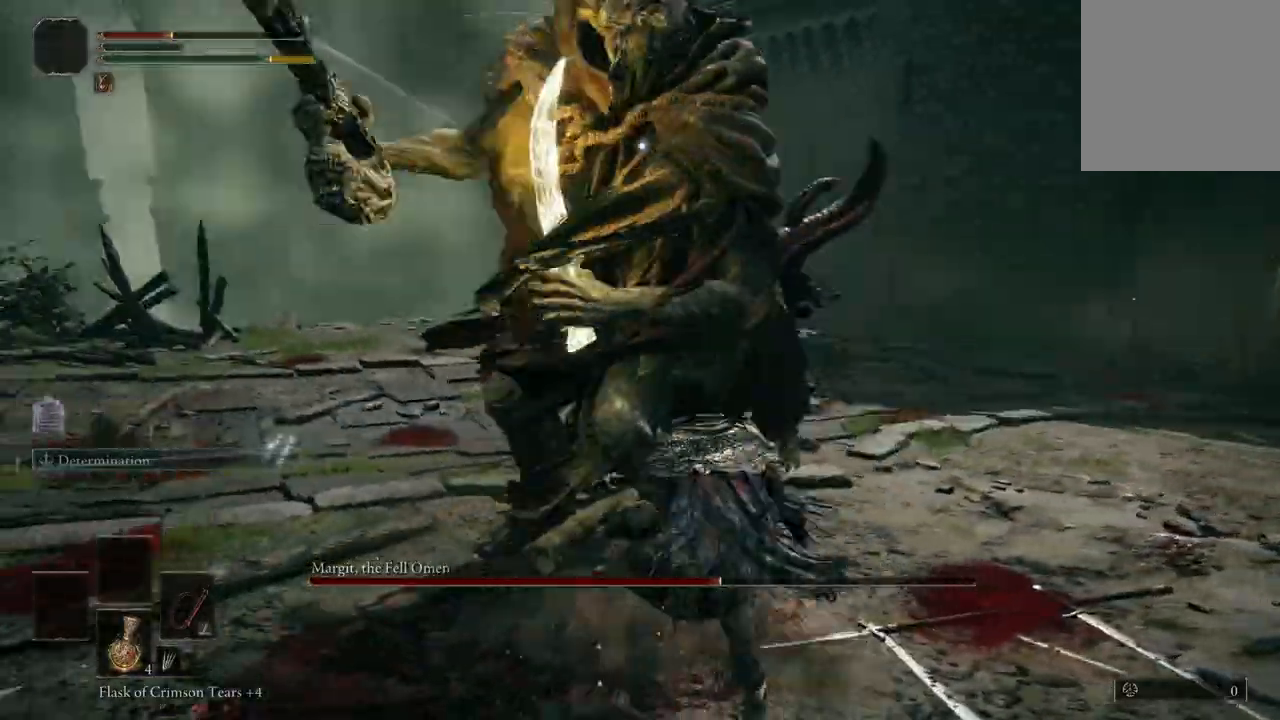
{"buttons": [], "left_stick": "up-right", "right_stick": "center", "events": [[33, "R2", "down"], [167, "R2", "up"]]}
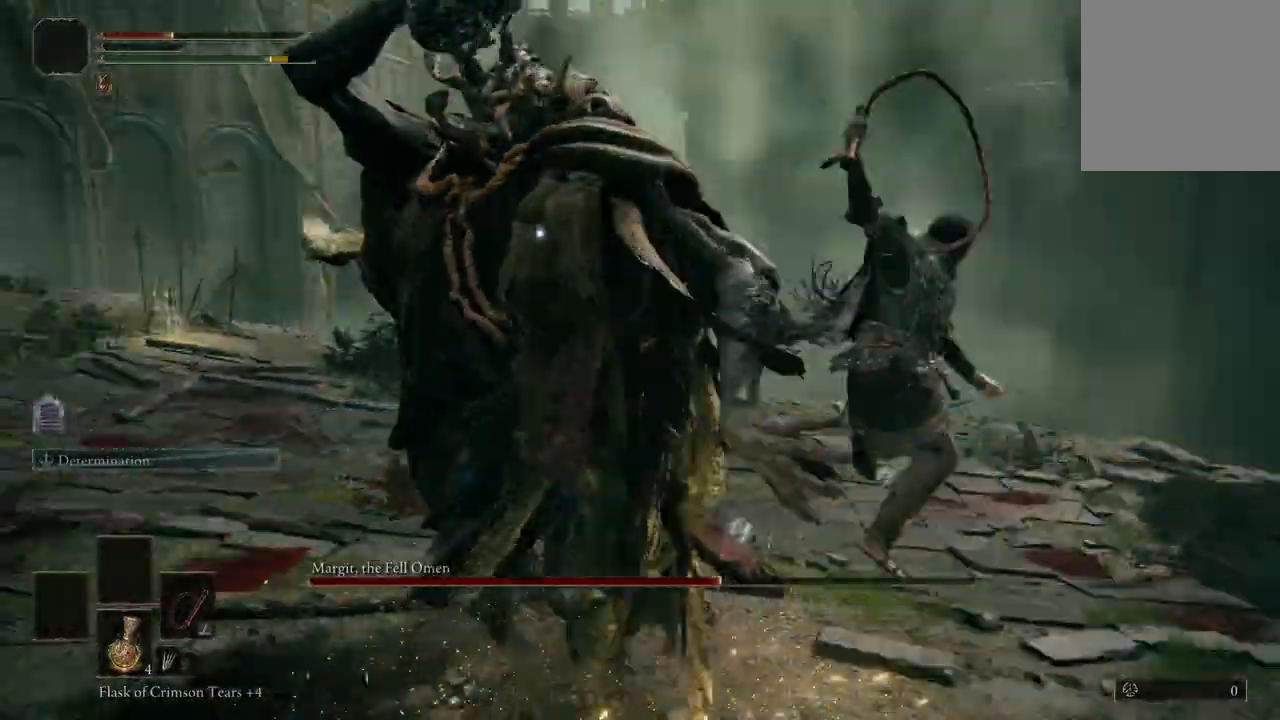
{"buttons": [], "left_stick": "center", "right_stick": "center", "events": [[467, "left_stick", "center"]]}
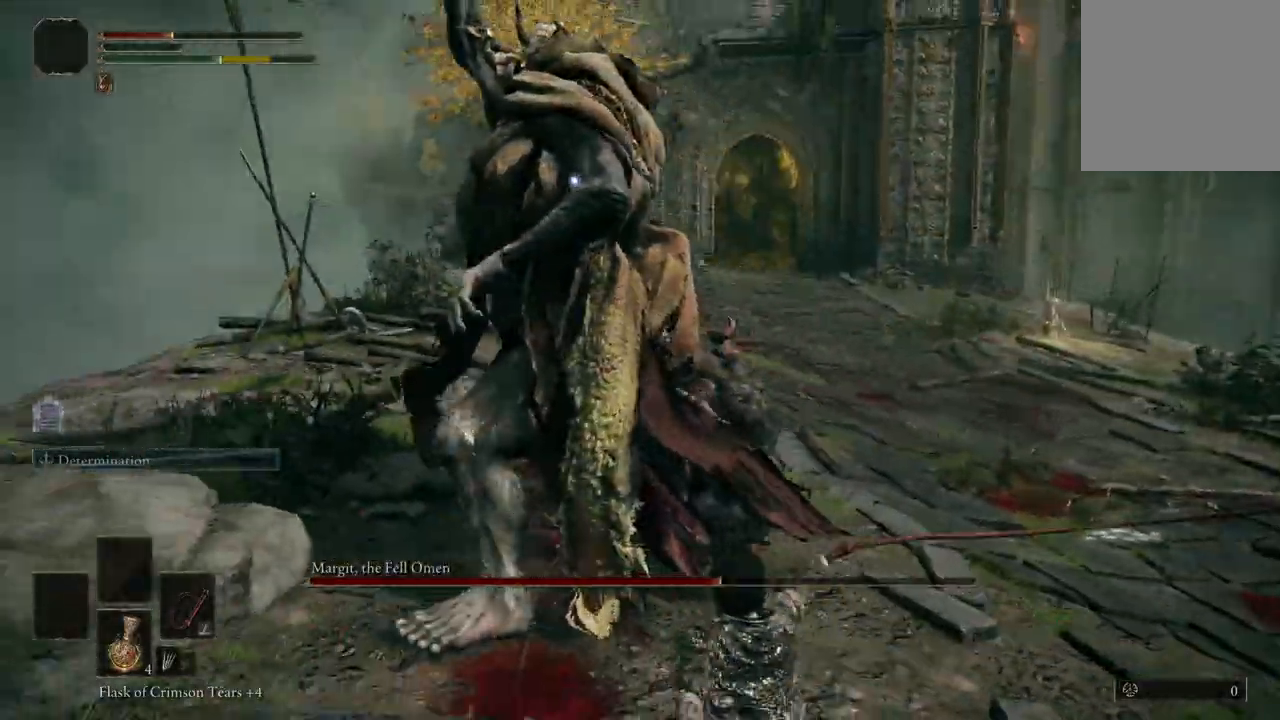
{"buttons": [], "left_stick": "right", "right_stick": "center", "events": [[233, "left_stick", "right"], [333, "B", "down"], [467, "B", "up"]]}
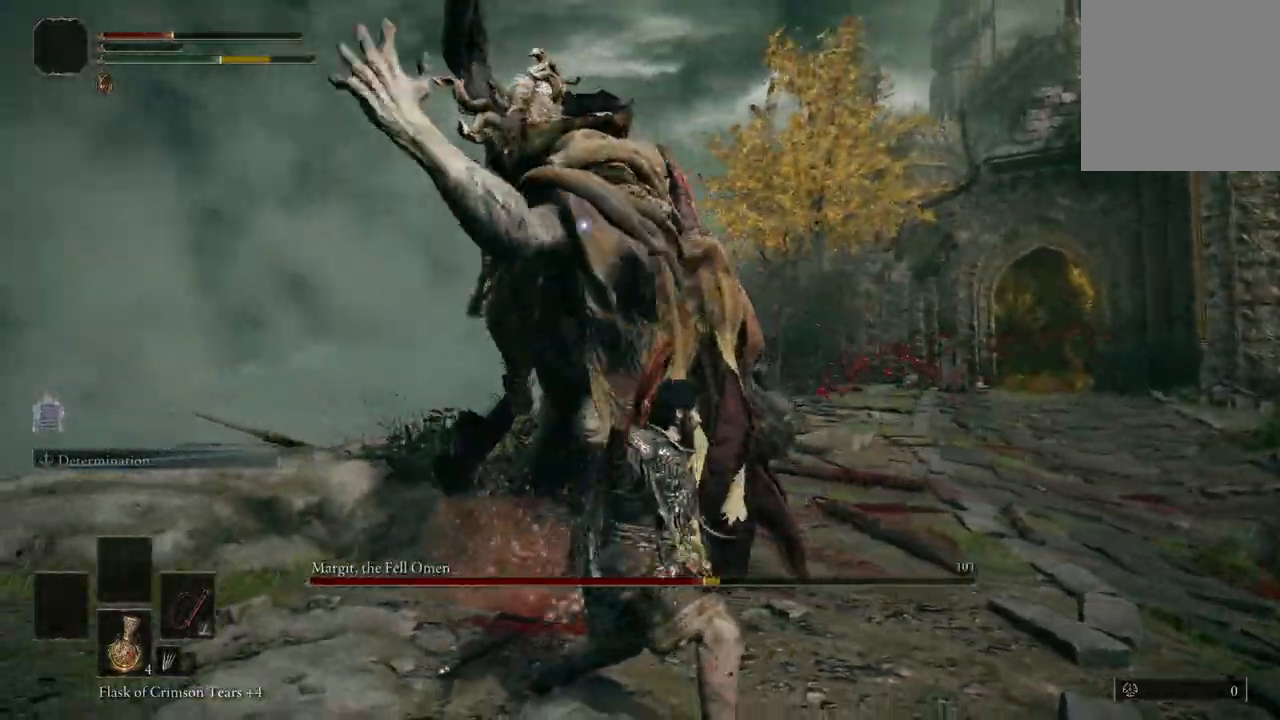
{"buttons": [], "left_stick": "up-right", "right_stick": "center", "events": [[400, "left_stick", "up-right"]]}
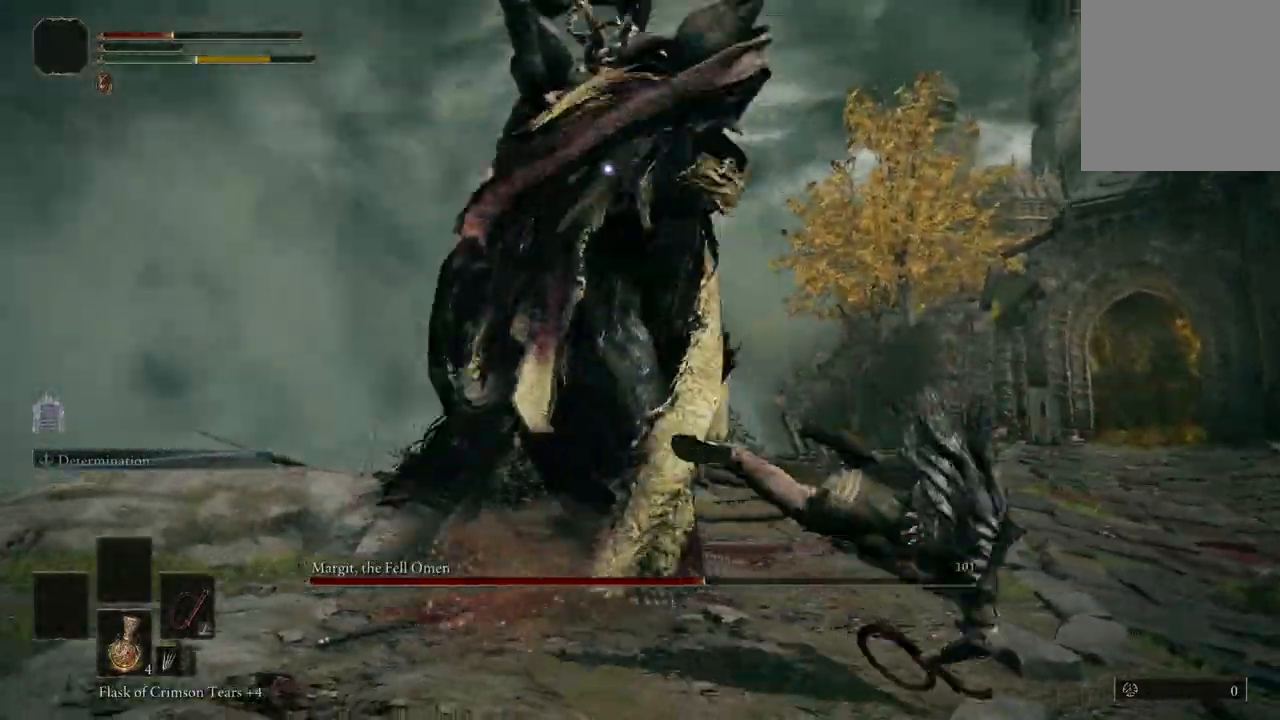
{"buttons": [], "left_stick": "up-right", "right_stick": "center", "events": [[67, "B", "down"], [200, "B", "up"]]}
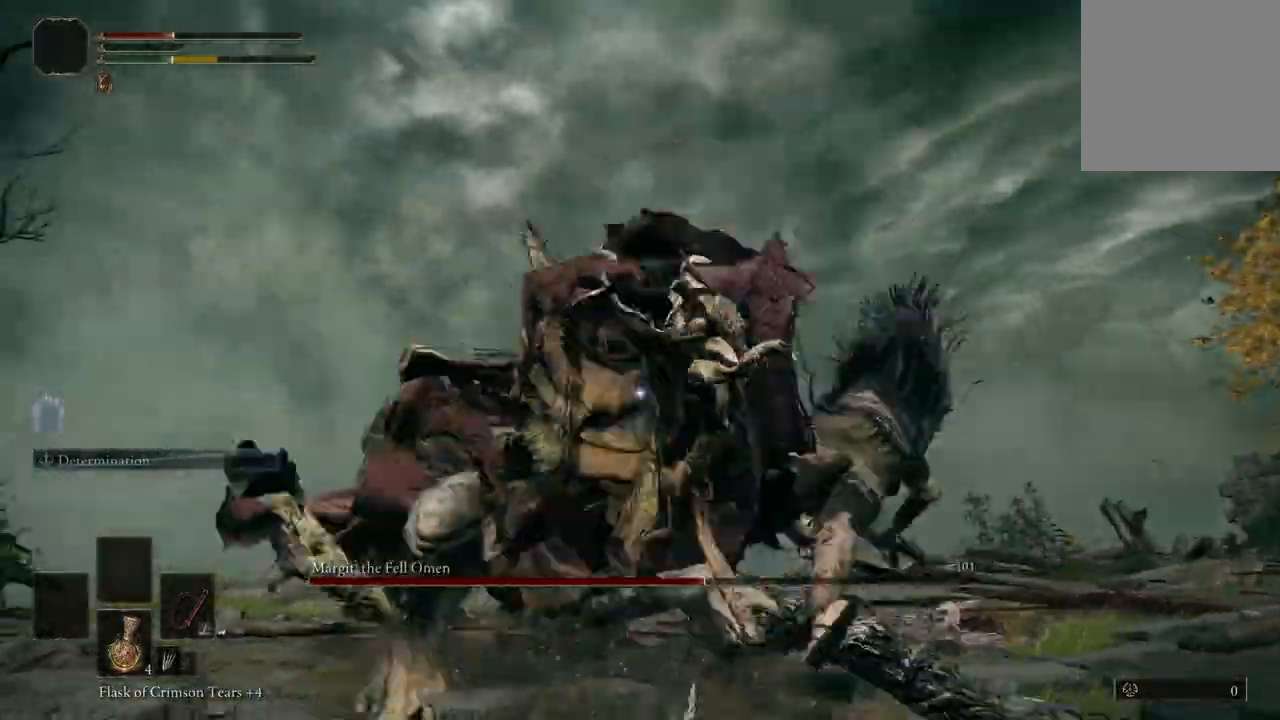
{"buttons": [], "left_stick": "down-right", "right_stick": "center", "events": [[367, "left_stick", "right"], [467, "left_stick", "down-right"]]}
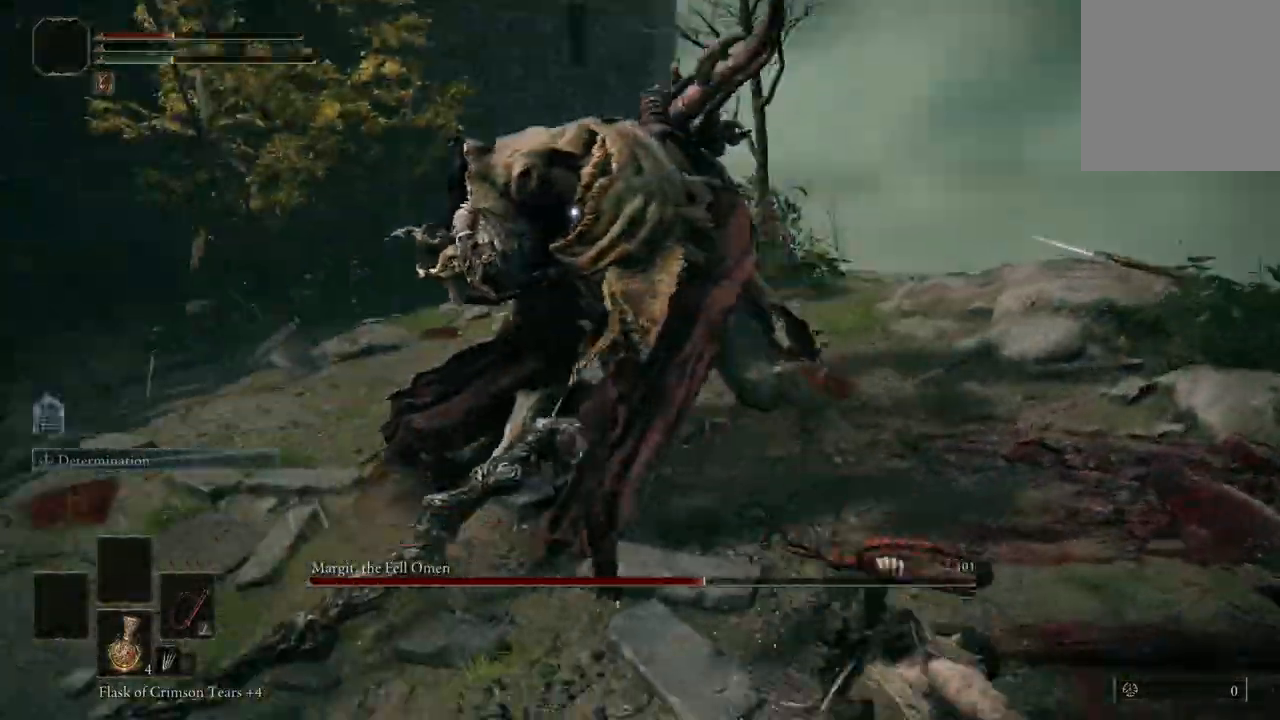
{"buttons": [], "left_stick": "center", "right_stick": "center", "events": [[133, "left_stick", "down"], [500, "left_stick", "center"]]}
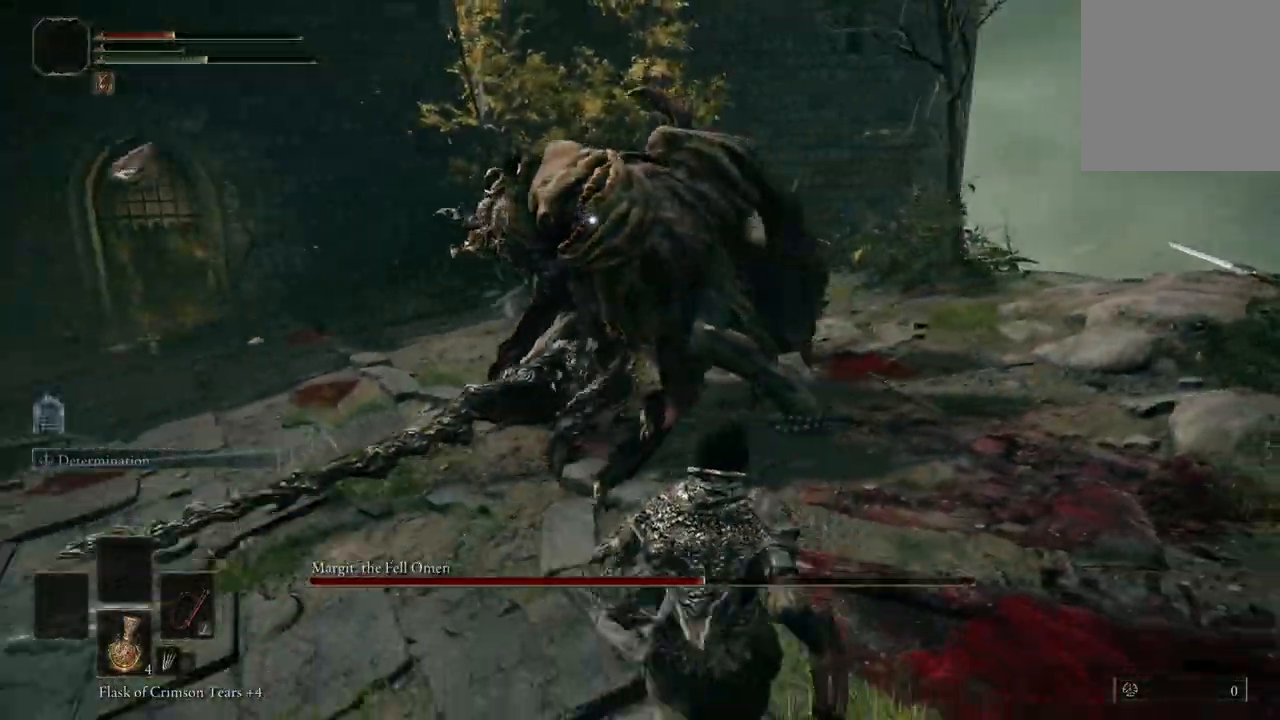
{"buttons": [], "left_stick": "up", "right_stick": "center", "events": [[33, "left_stick", "up"], [67, "A", "down"], [167, "A", "up"], [267, "R2", "down"], [400, "R2", "up"]]}
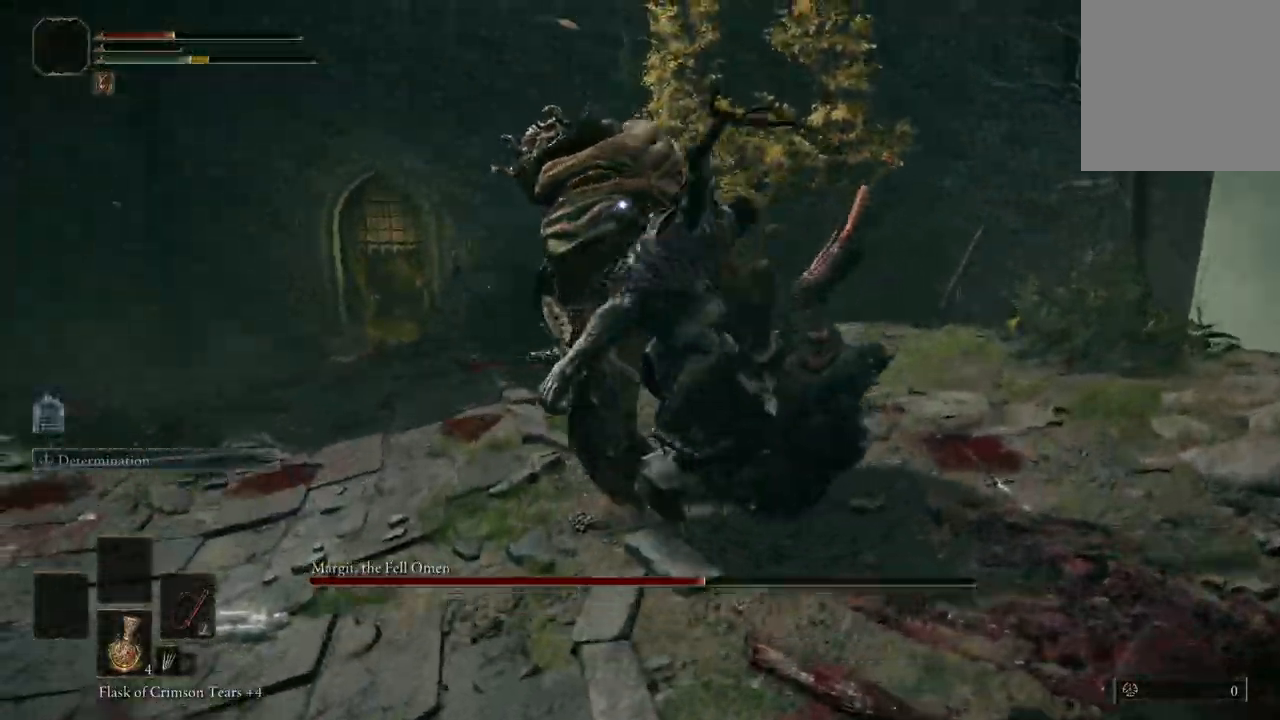
{"buttons": [], "left_stick": "down", "right_stick": "center", "events": [[67, "left_stick", "center"], [467, "left_stick", "down"]]}
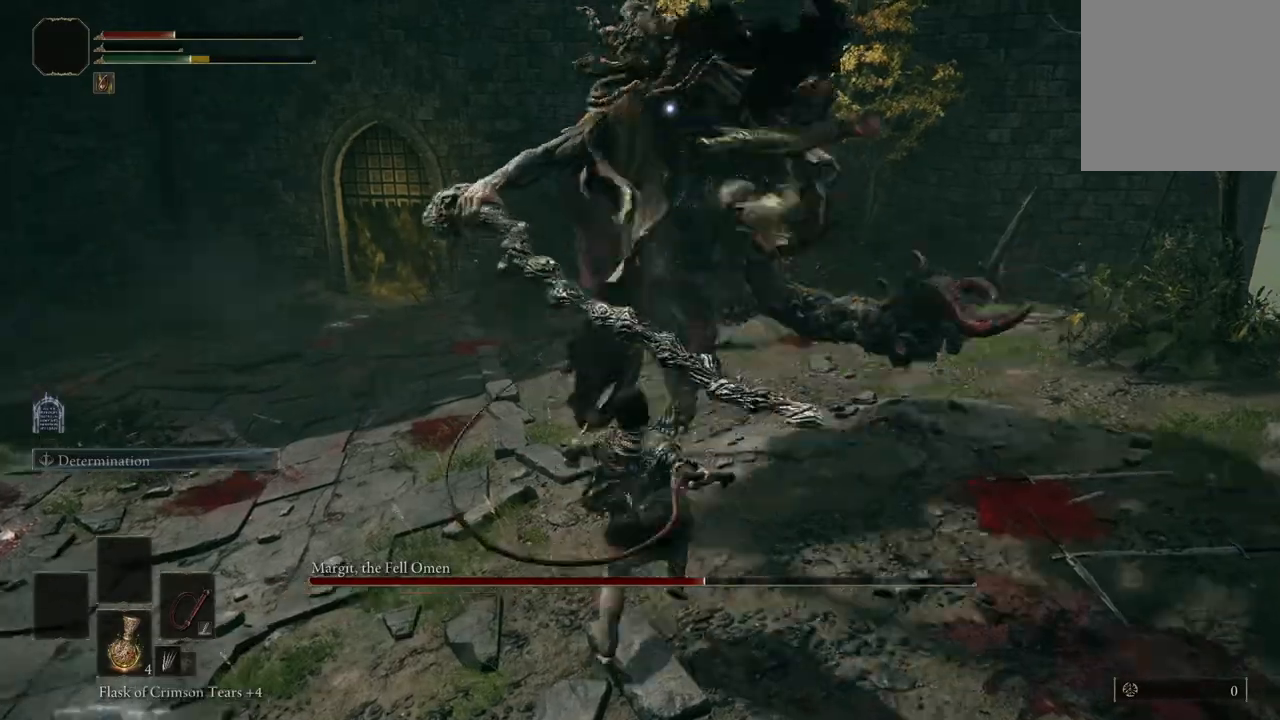
{"buttons": [], "left_stick": "down", "right_stick": "center", "events": []}
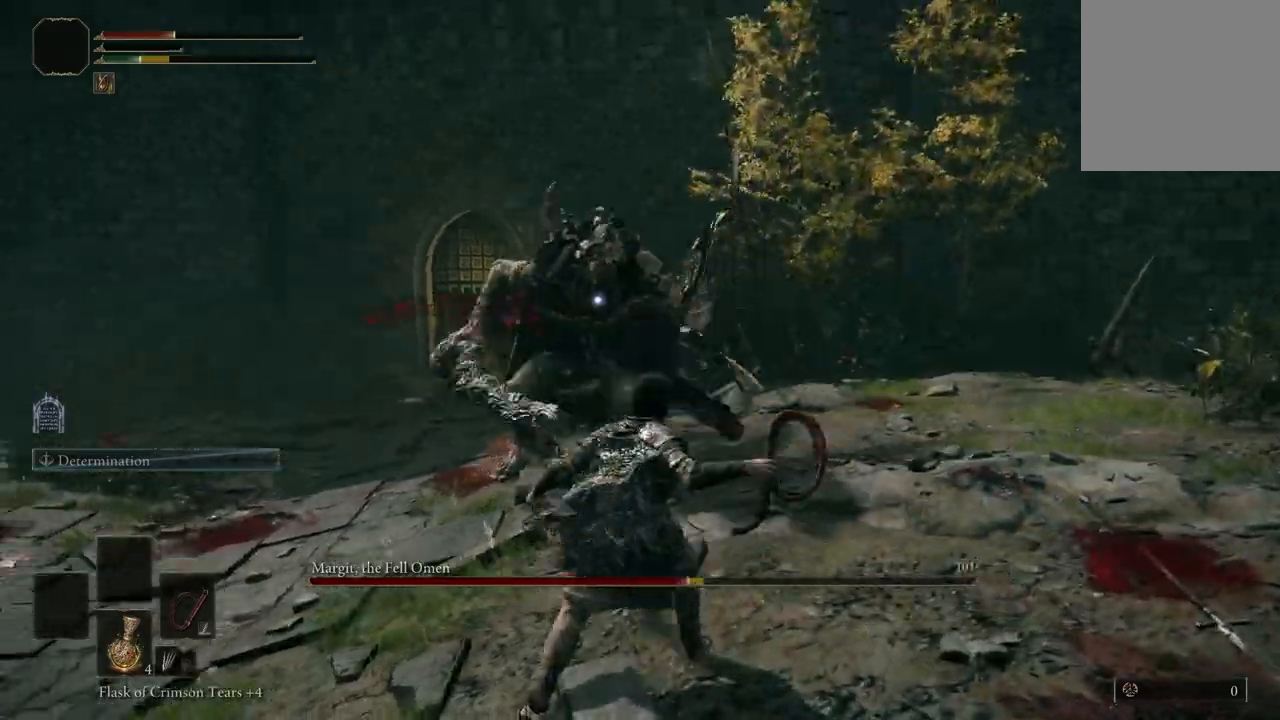
{"buttons": ["B"], "left_stick": "down", "right_stick": "center", "events": [[467, "B", "down"]]}
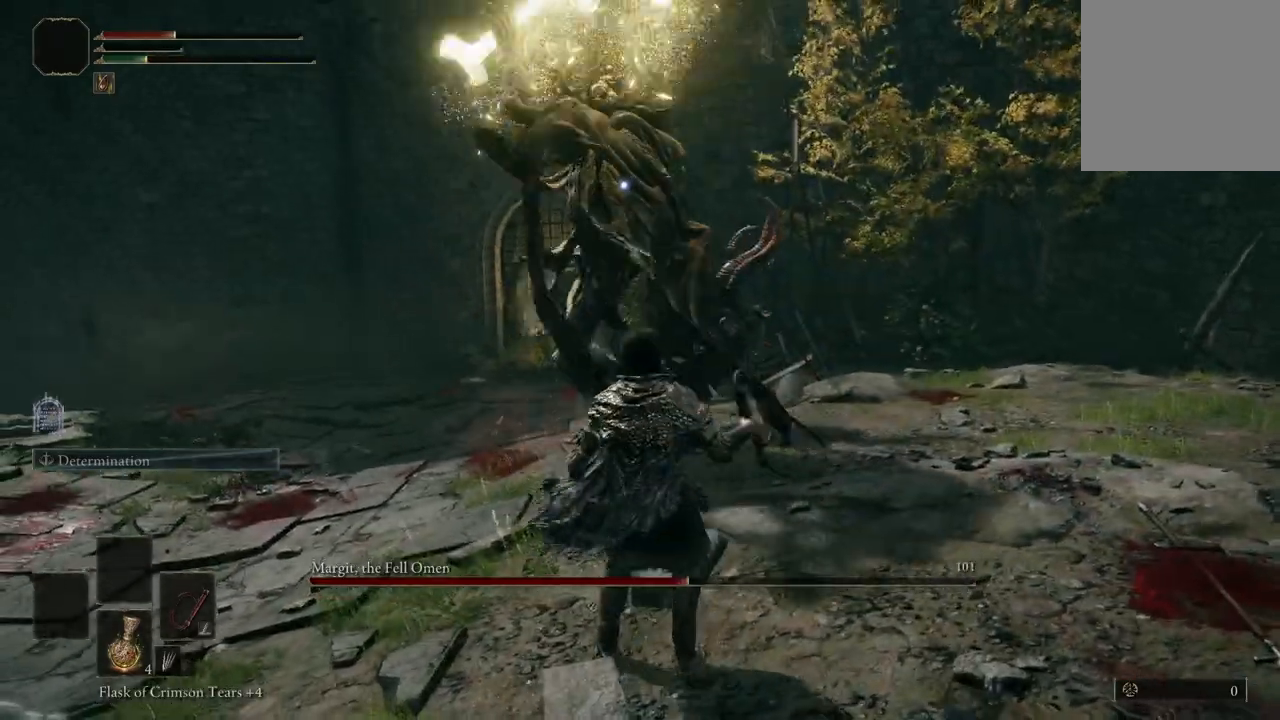
{"buttons": [], "left_stick": "down-left", "right_stick": "center", "events": [[200, "B", "up"], [400, "left_stick", "down-left"]]}
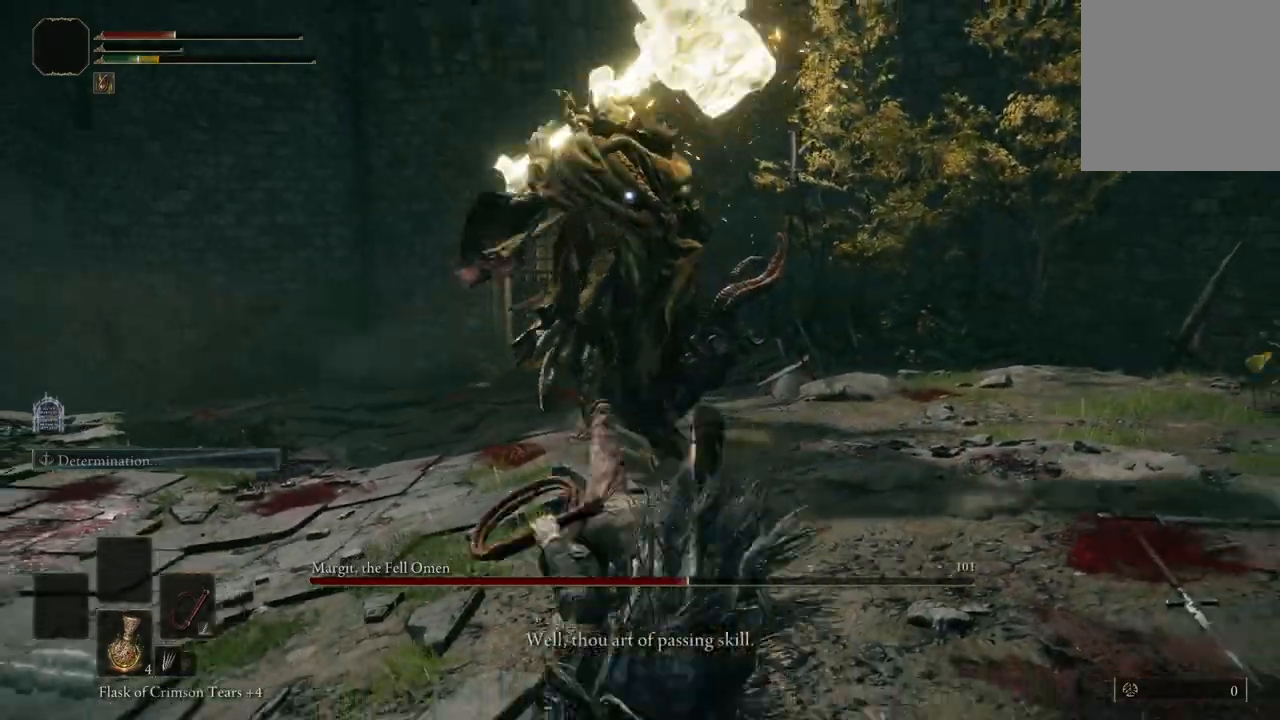
{"buttons": [], "left_stick": "down-left", "right_stick": "center", "events": [[233, "B", "down"], [367, "B", "up"]]}
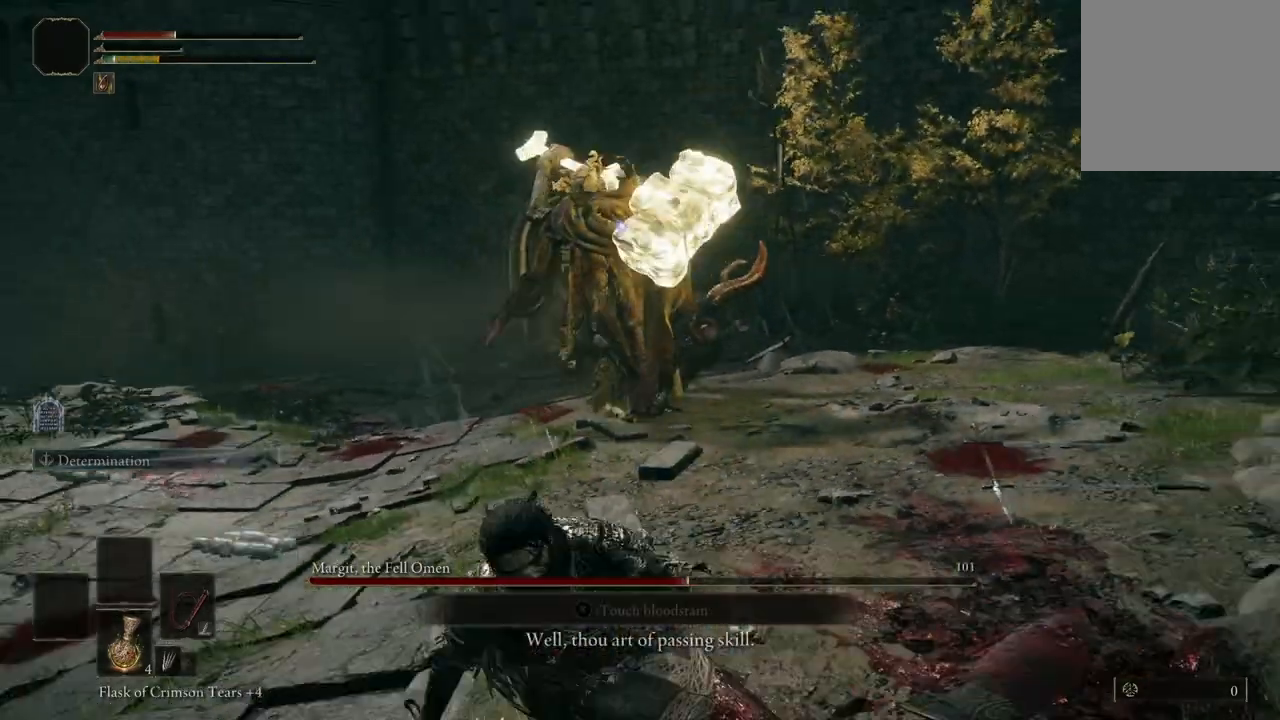
{"buttons": [], "left_stick": "down", "right_stick": "center", "events": [[367, "left_stick", "down"]]}
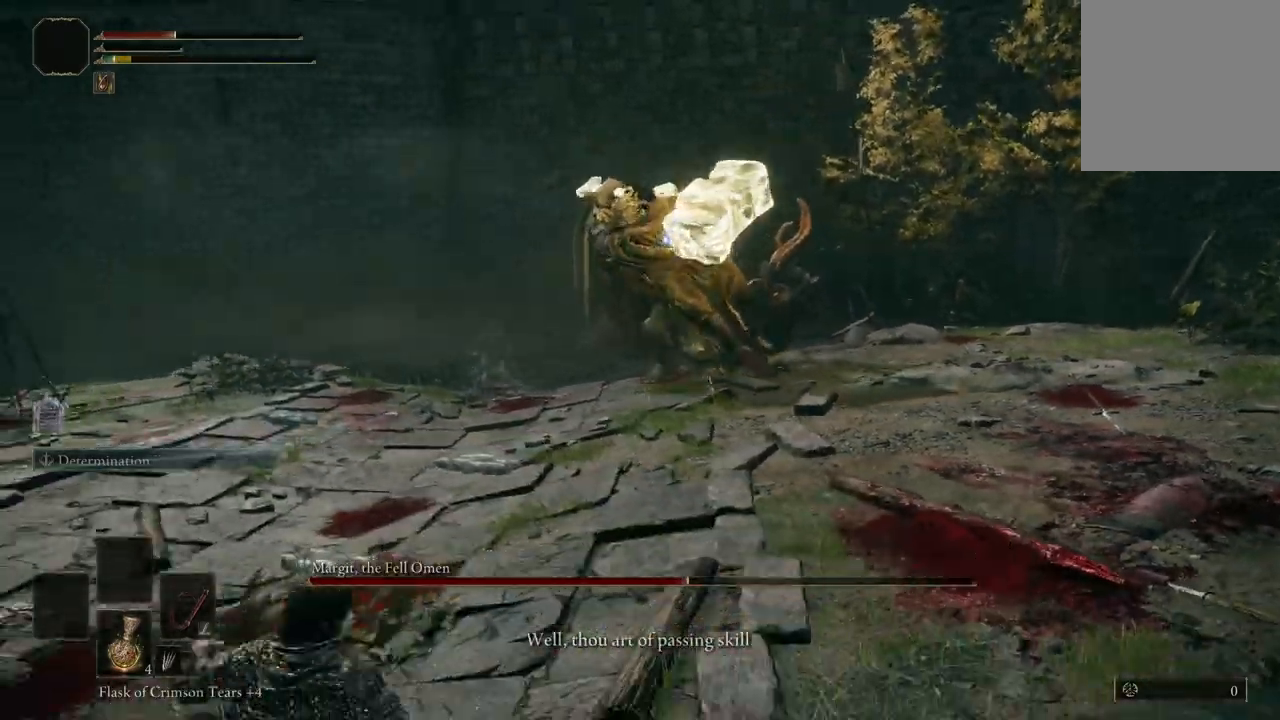
{"buttons": [], "left_stick": "down", "right_stick": "center", "events": []}
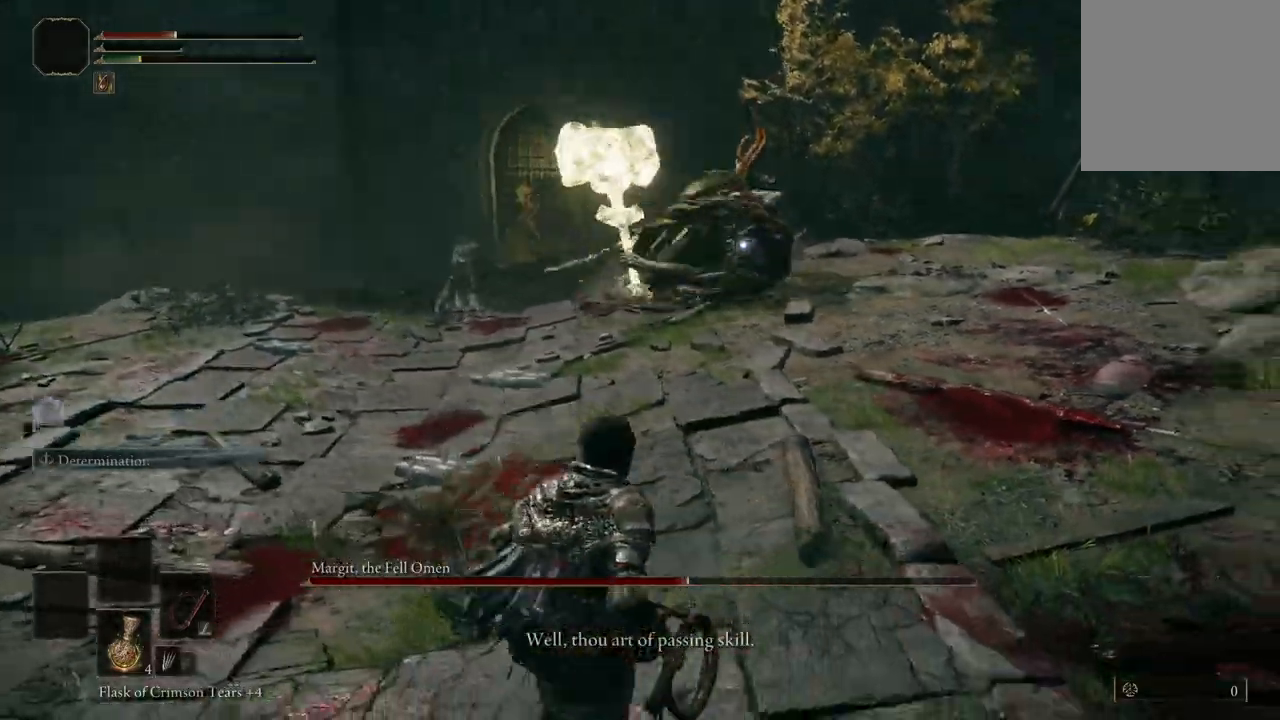
{"buttons": [], "left_stick": "down", "right_stick": "center"}
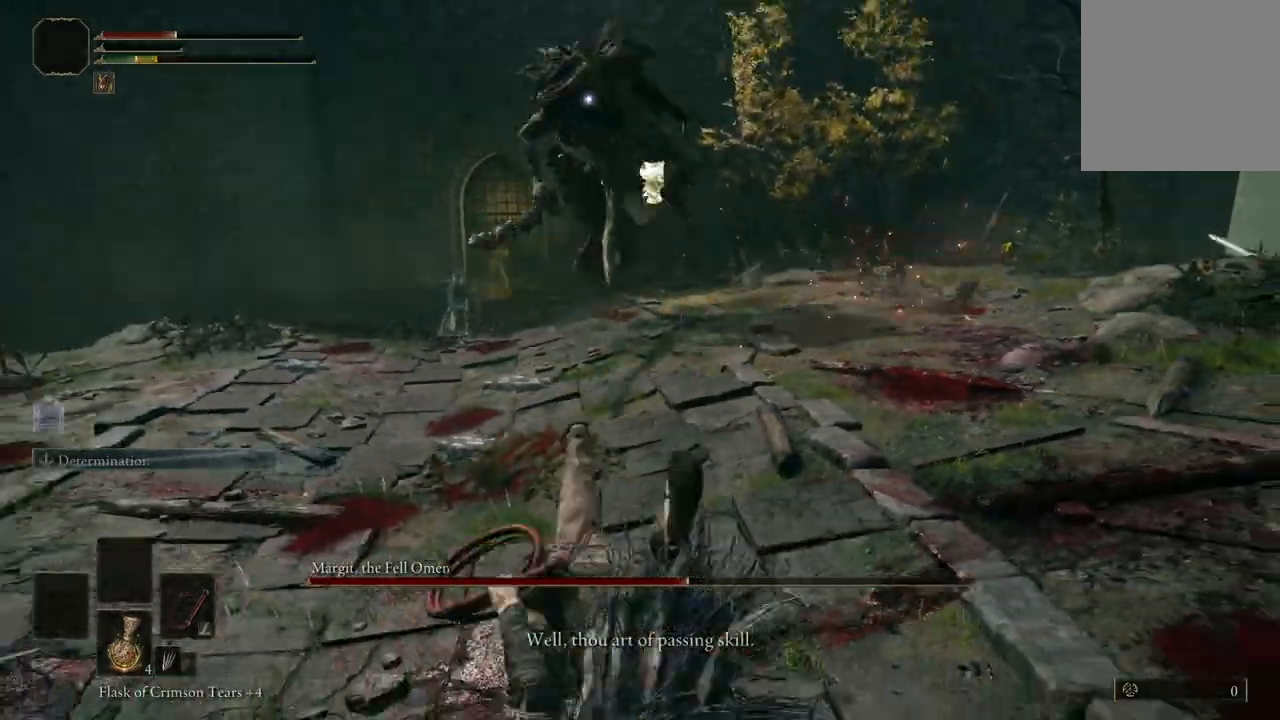
{"buttons": [], "left_stick": "down", "right_stick": "center", "events": []}
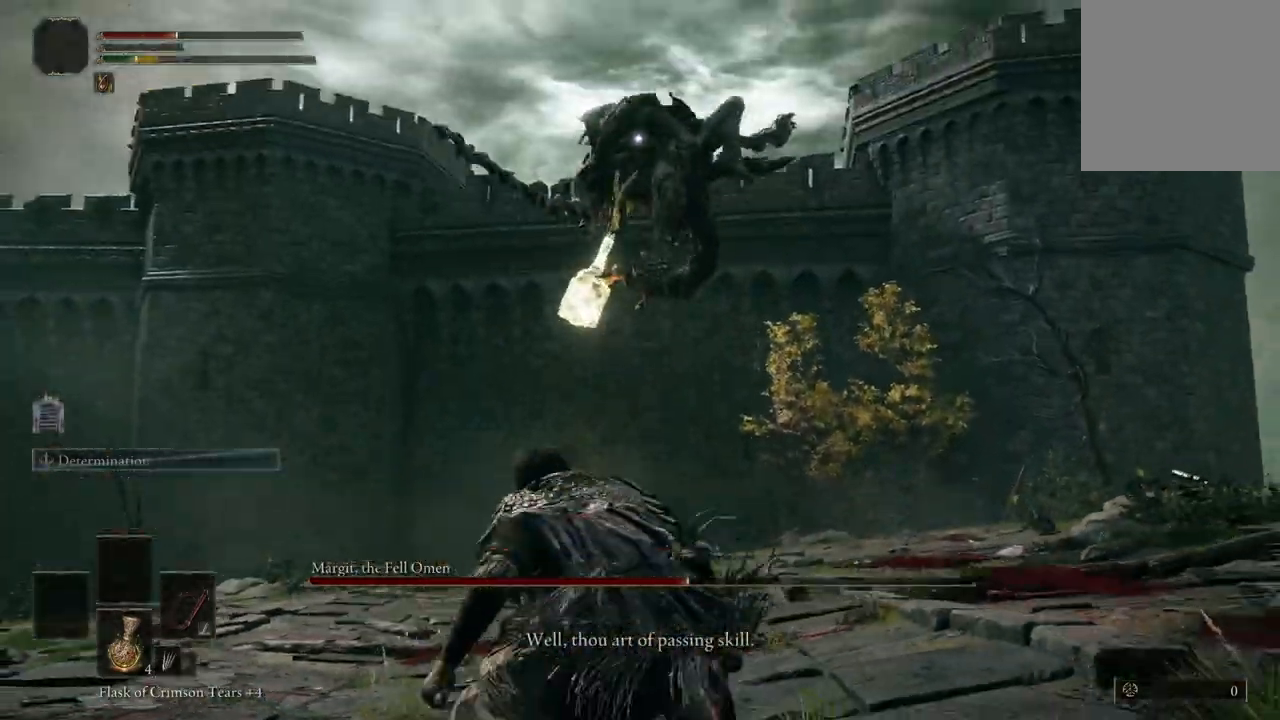
{"buttons": [], "left_stick": "left", "right_stick": "center", "events": [[233, "left_stick", "down-left"], [400, "left_stick", "left"]]}
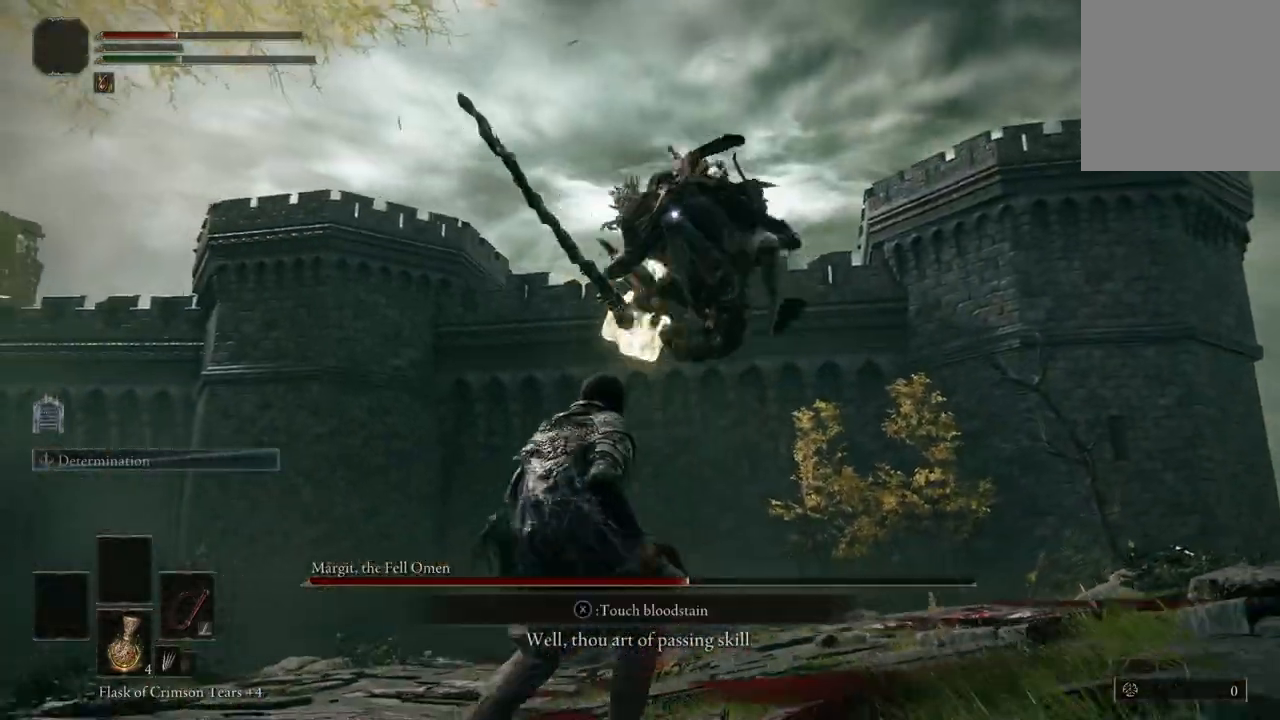
{"buttons": [], "left_stick": "up-left", "right_stick": "center", "events": [[100, "left_stick", "up-left"], [167, "B", "down"], [300, "B", "up"]]}
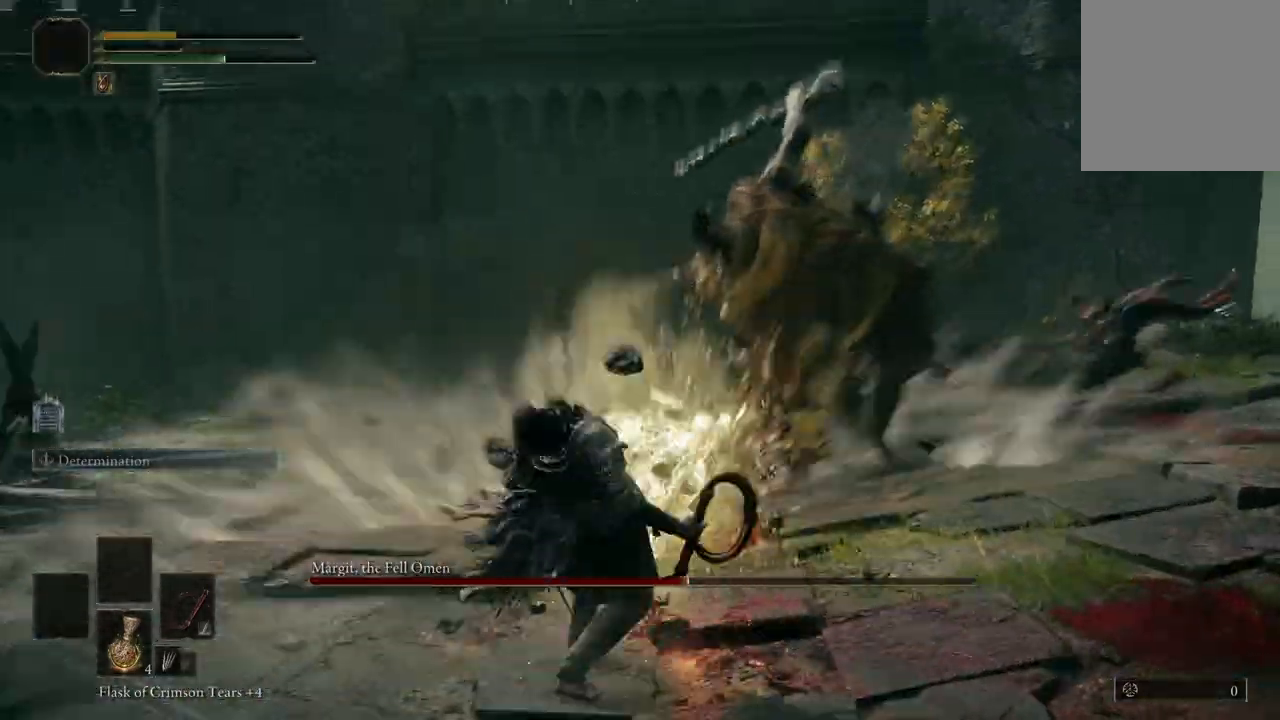
{"buttons": [], "left_stick": "down-left", "right_stick": "center", "events": [[300, "left_stick", "left"], [500, "left_stick", "down-left"]]}
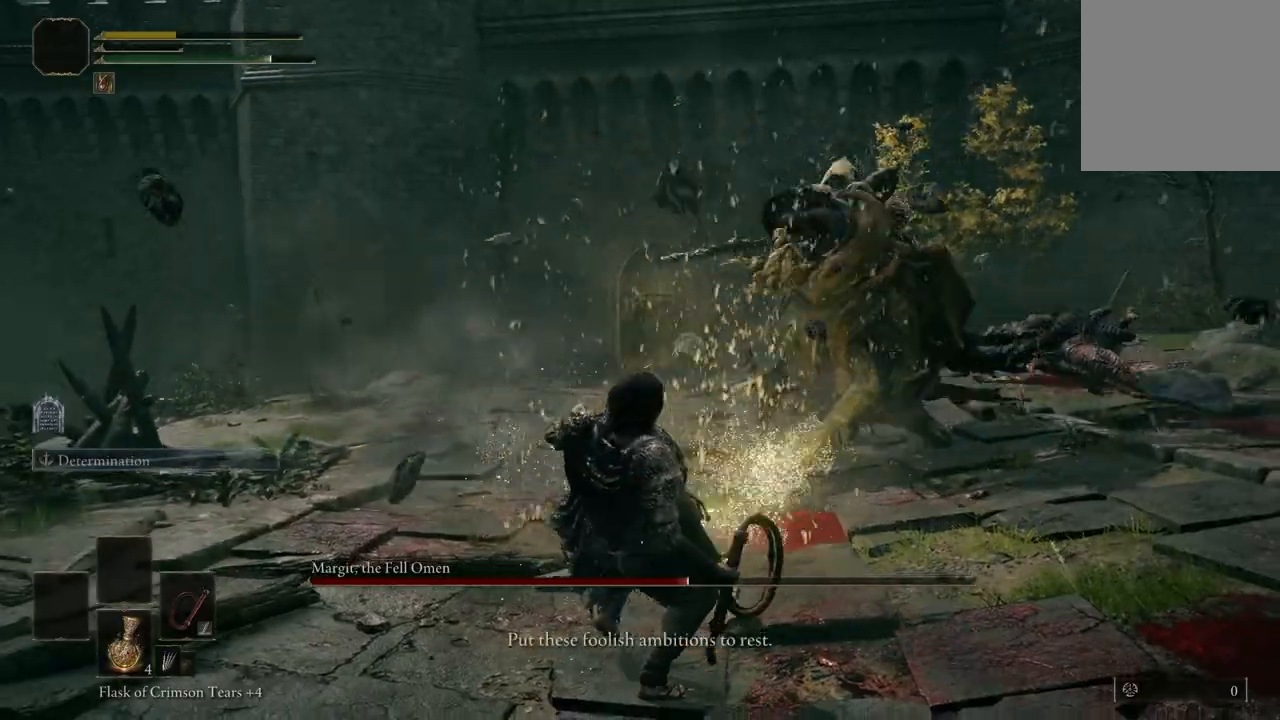
{"buttons": [], "left_stick": "center", "right_stick": "center", "events": [[167, "left_stick", "center"]]}